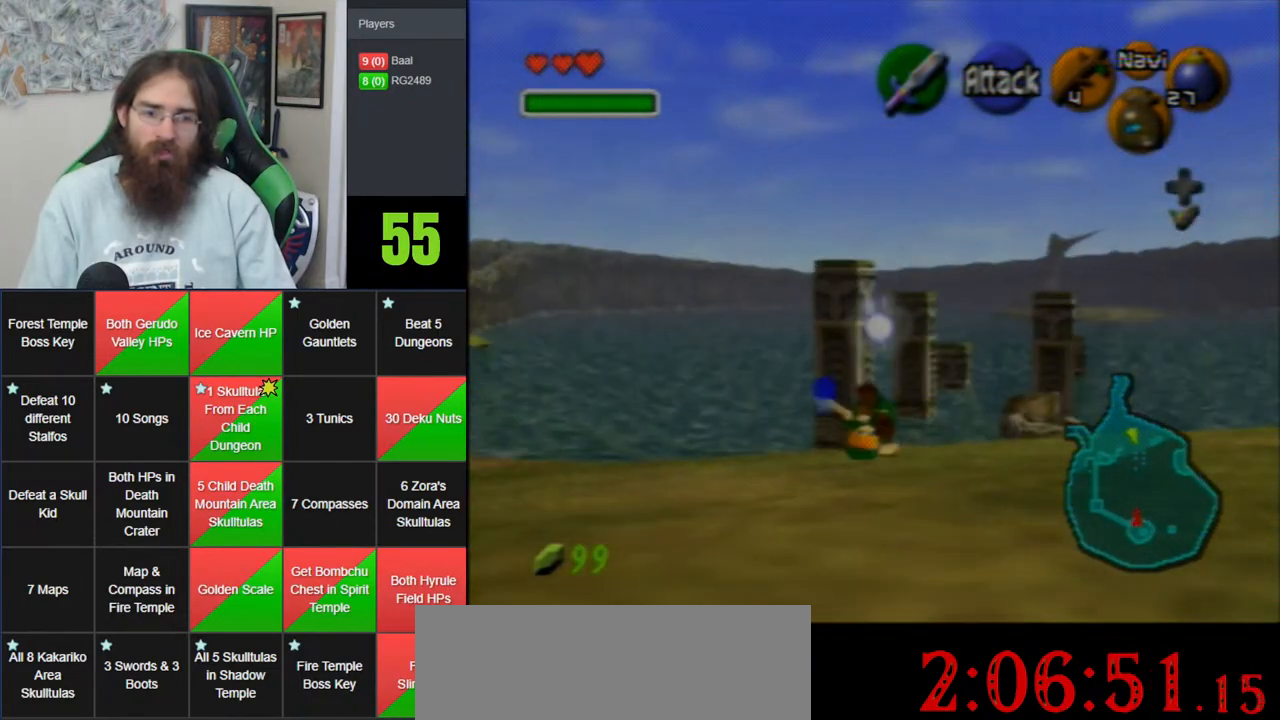
Gameplay with a controller (Nintendo layout); each line is a JSON object with the inputs held at the frame after it. "events" lists button and stick changes between this image and that frame as [ms after this image, input, new state], when the widget could be followed in between. Not read: B DPAD_DOWN DPAD_RIGHT DPAD_UP L1 L3 R1 R3 START X Y.
{"buttons": ["A"], "left_stick": "up", "events": [[383, "A", "down"]]}
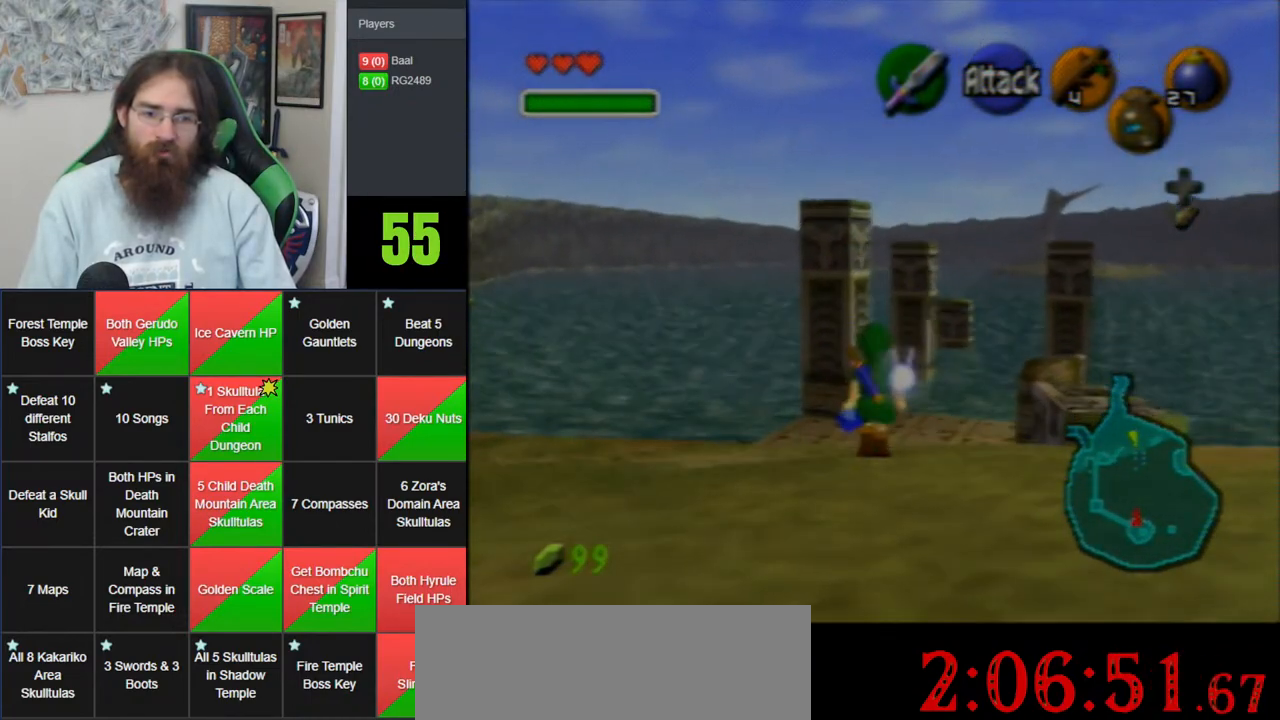
{"buttons": [], "left_stick": "up", "events": [[317, "A", "up"]]}
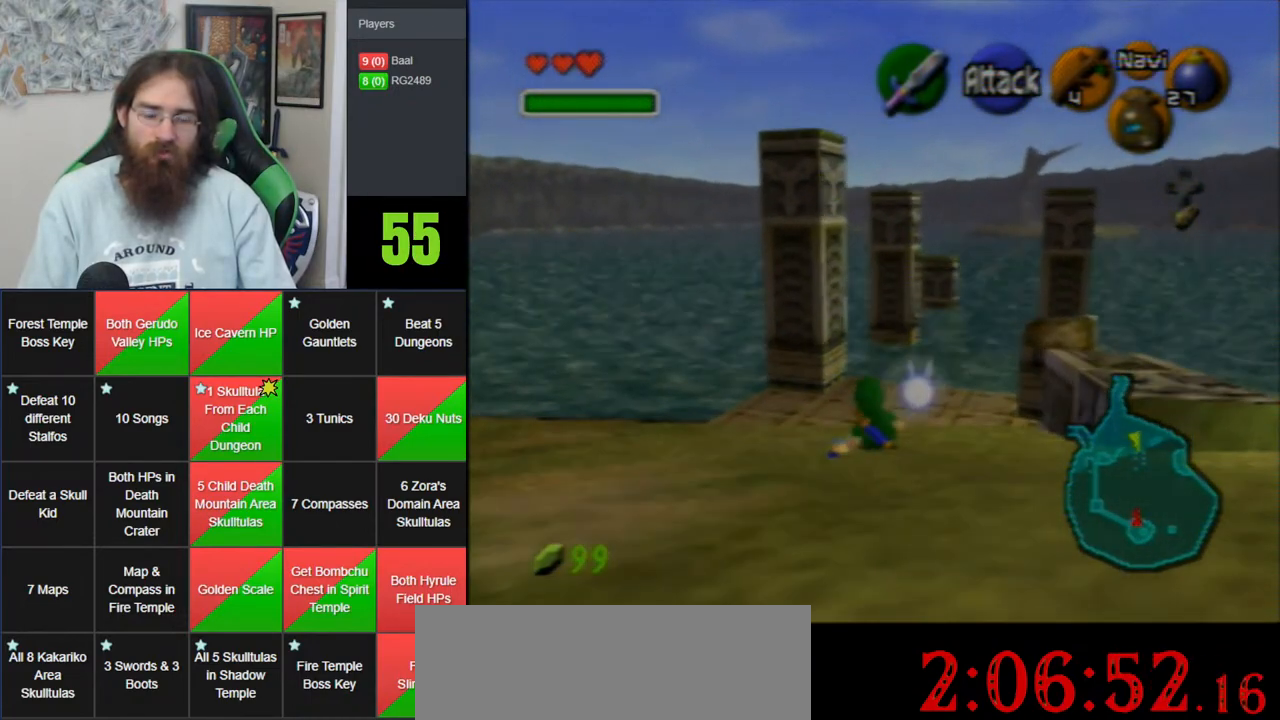
{"buttons": ["A"], "left_stick": "up", "events": [[167, "A", "down"]]}
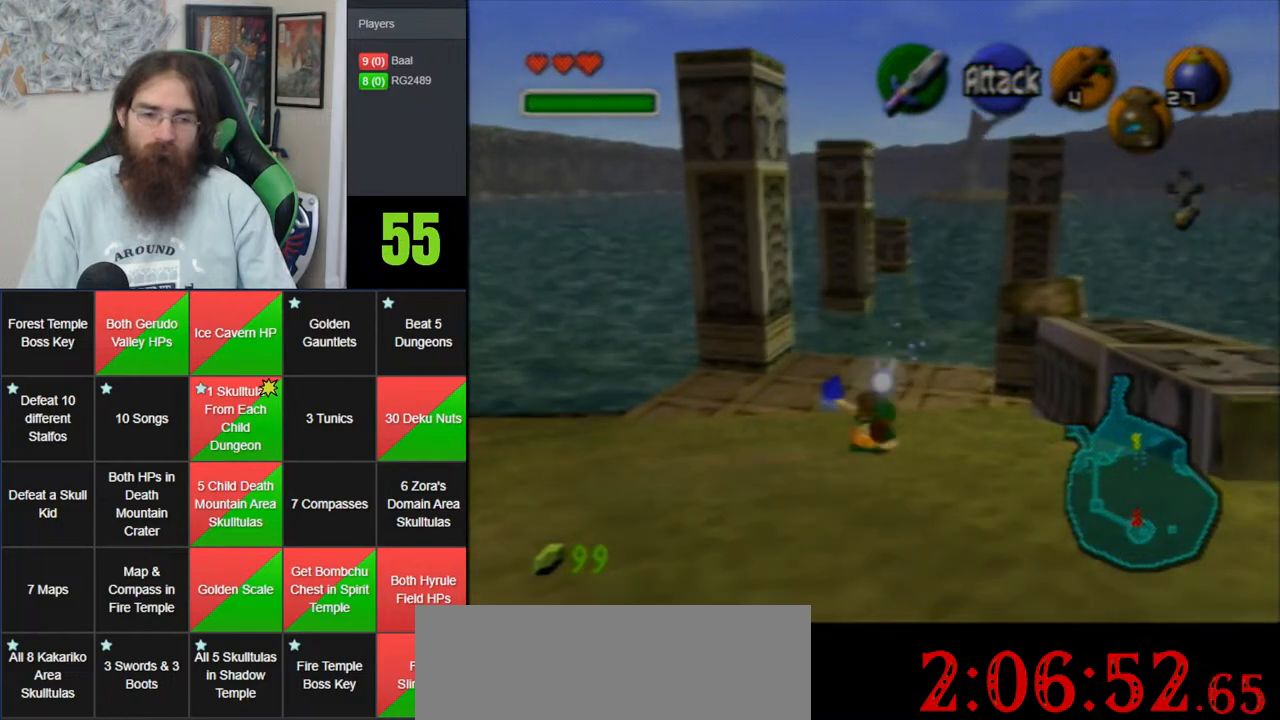
{"buttons": ["A"], "left_stick": "up", "events": [[67, "A", "up"], [417, "A", "down"]]}
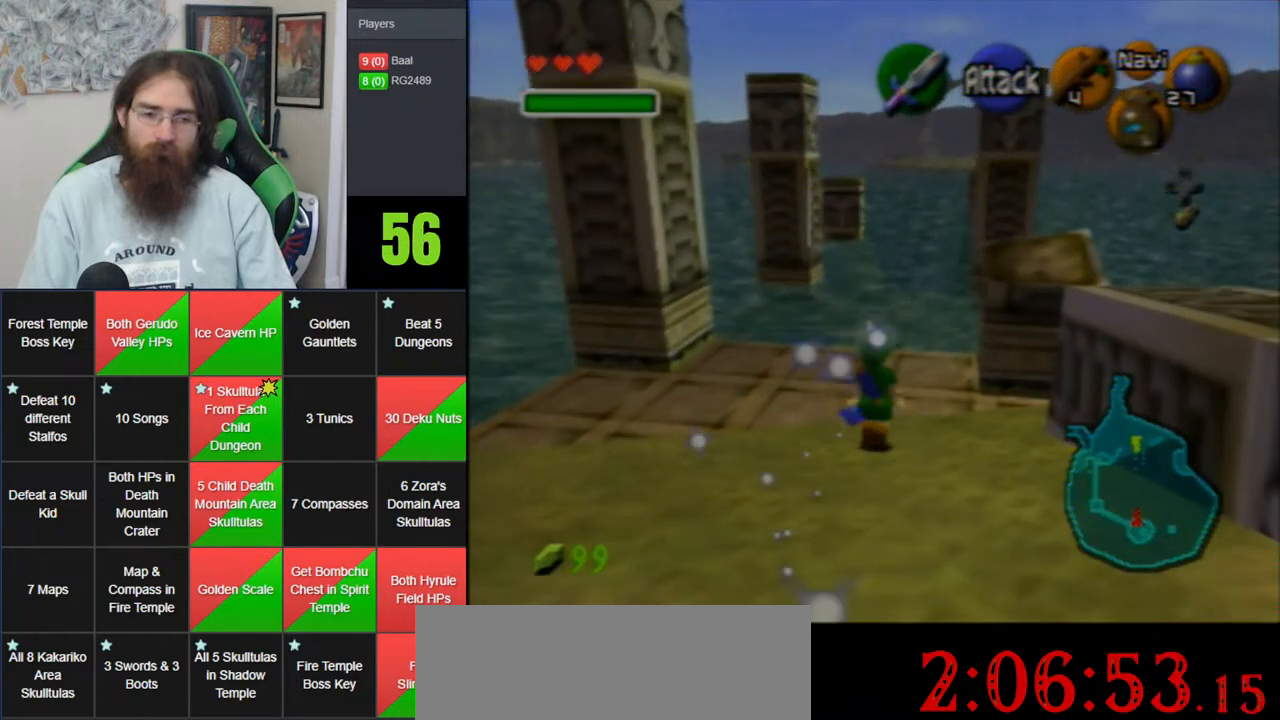
{"buttons": [], "left_stick": "up", "events": [[317, "A", "up"]]}
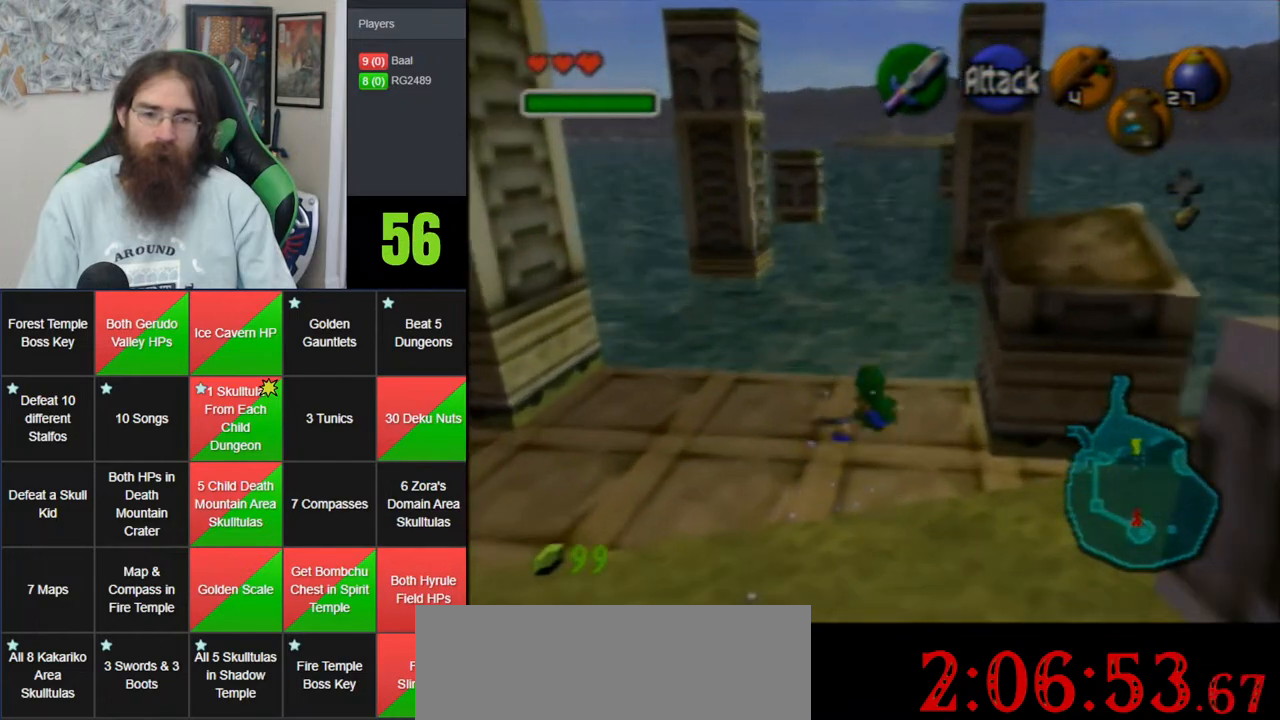
{"buttons": ["A"], "left_stick": "up", "events": [[100, "A", "down"]]}
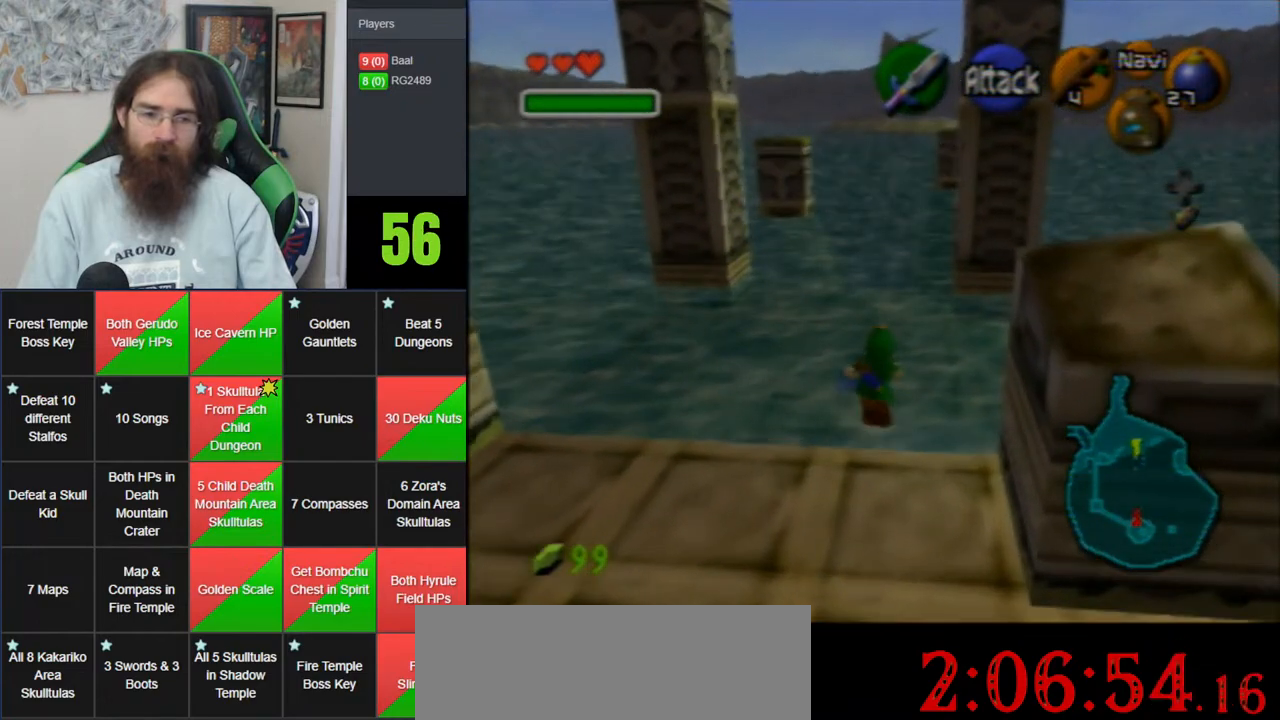
{"buttons": ["A"], "left_stick": "up", "events": [[150, "A", "up"], [417, "A", "down"]]}
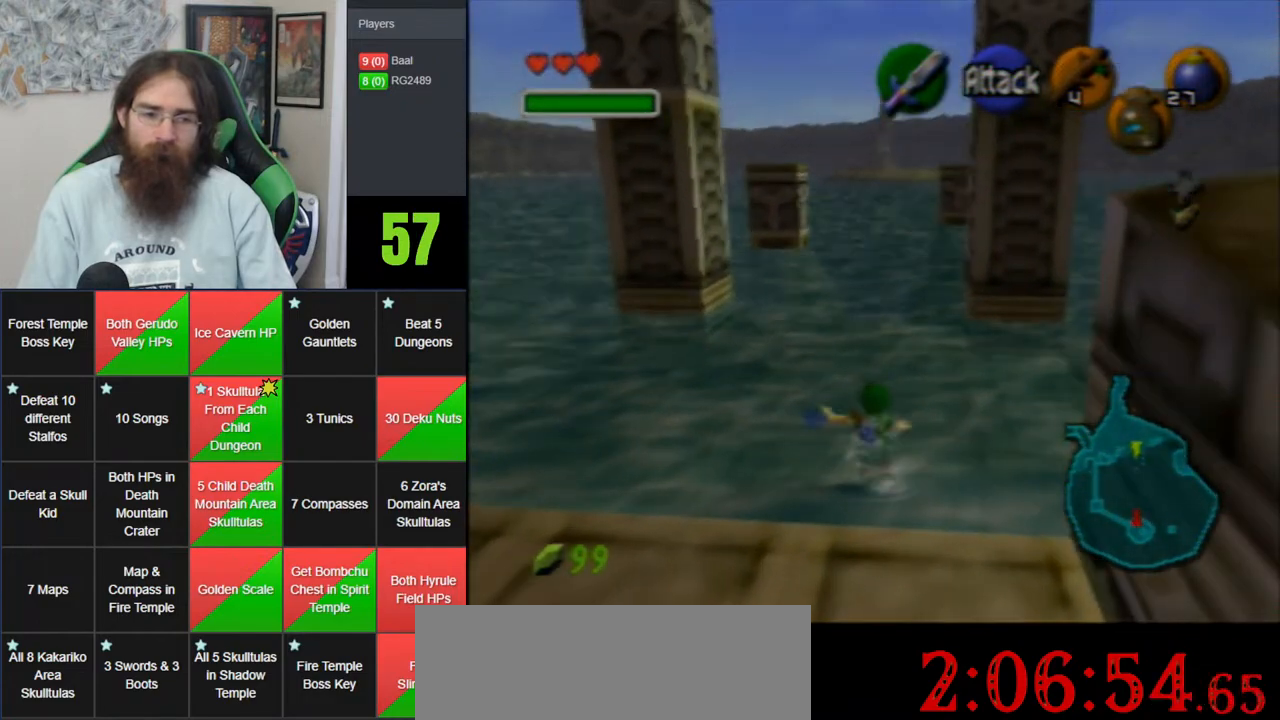
{"buttons": [], "left_stick": "up", "events": [[317, "A", "up"]]}
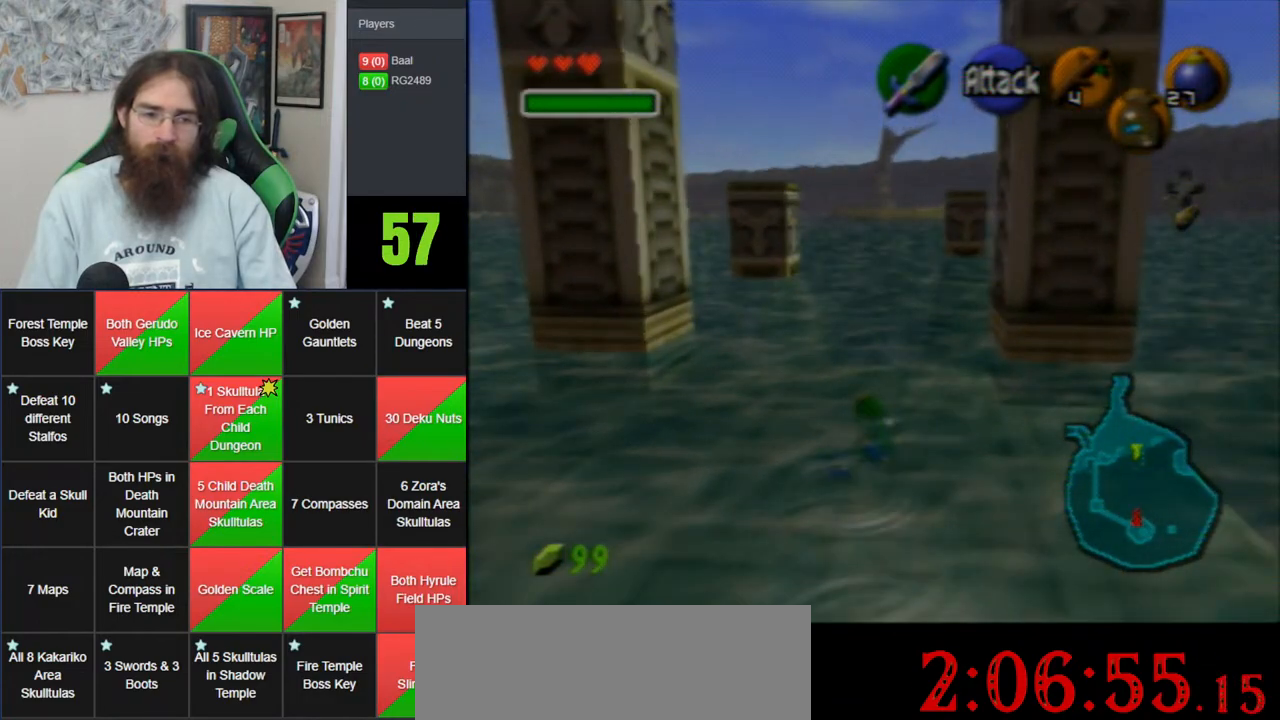
{"buttons": ["A"], "left_stick": "up", "events": [[283, "A", "down"]]}
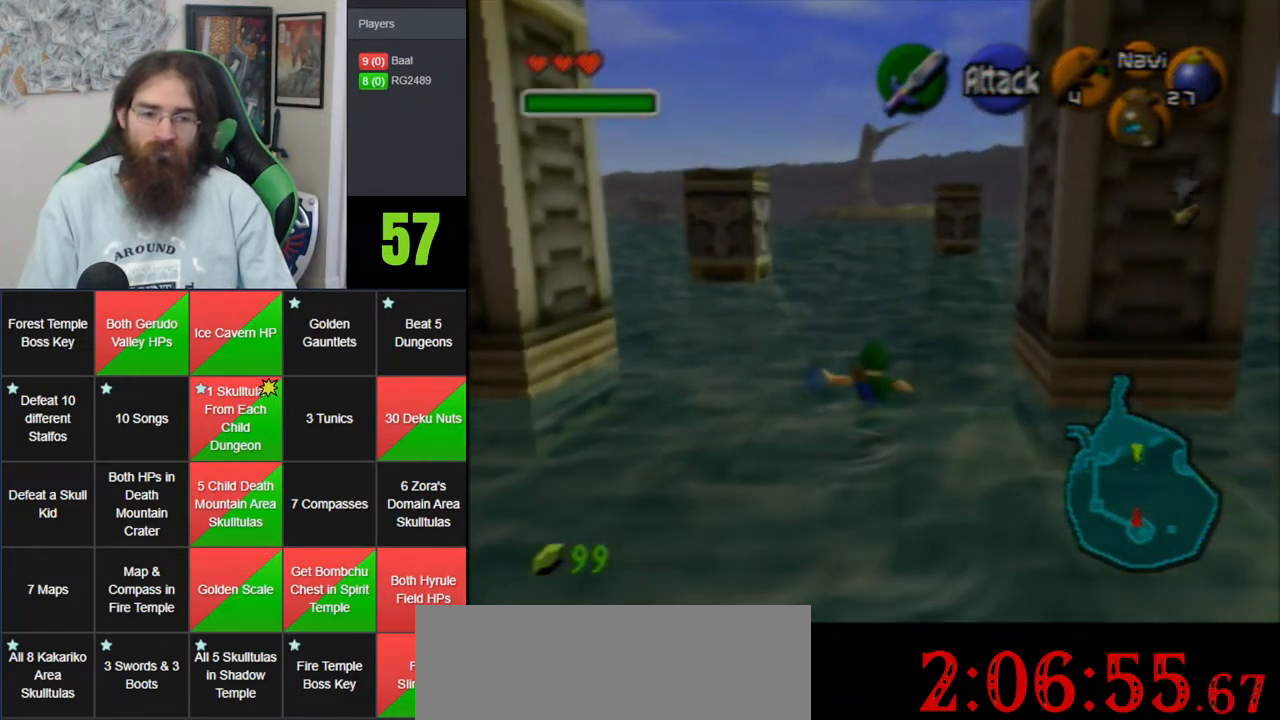
{"buttons": ["A"], "left_stick": "up", "events": []}
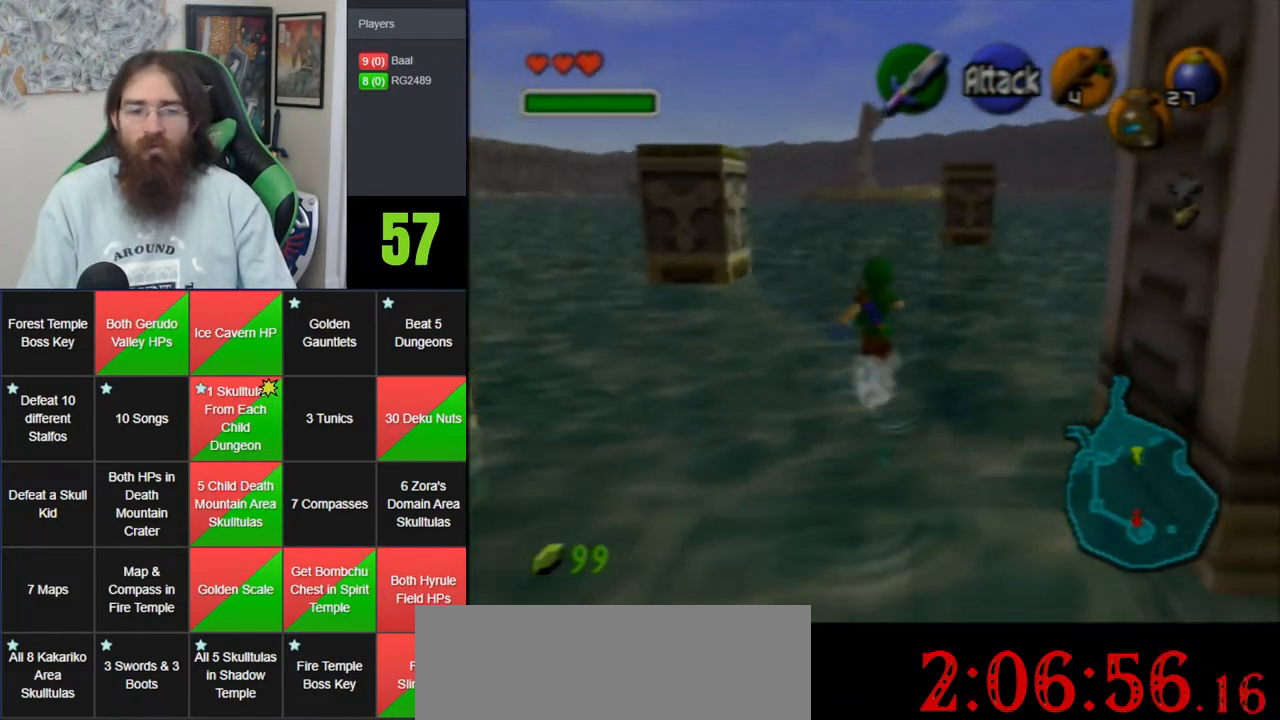
{"buttons": [], "left_stick": "up", "events": [[200, "A", "up"]]}
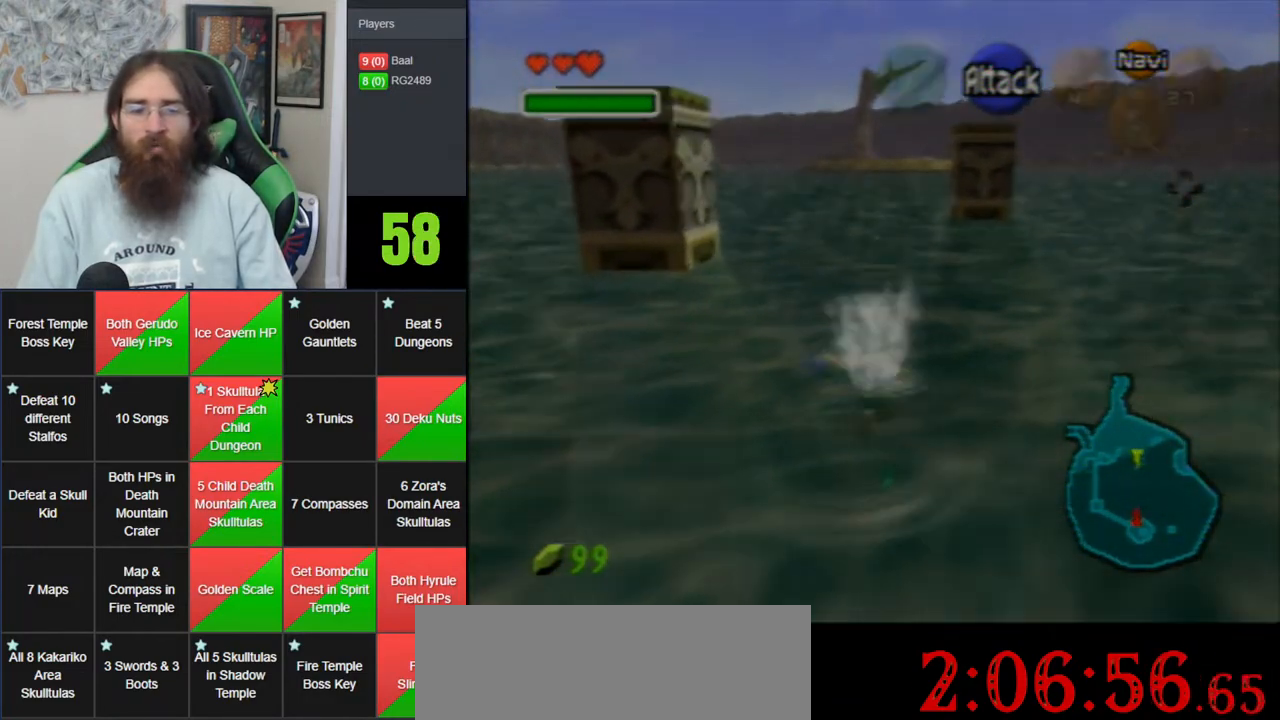
{"buttons": [], "left_stick": "up", "events": []}
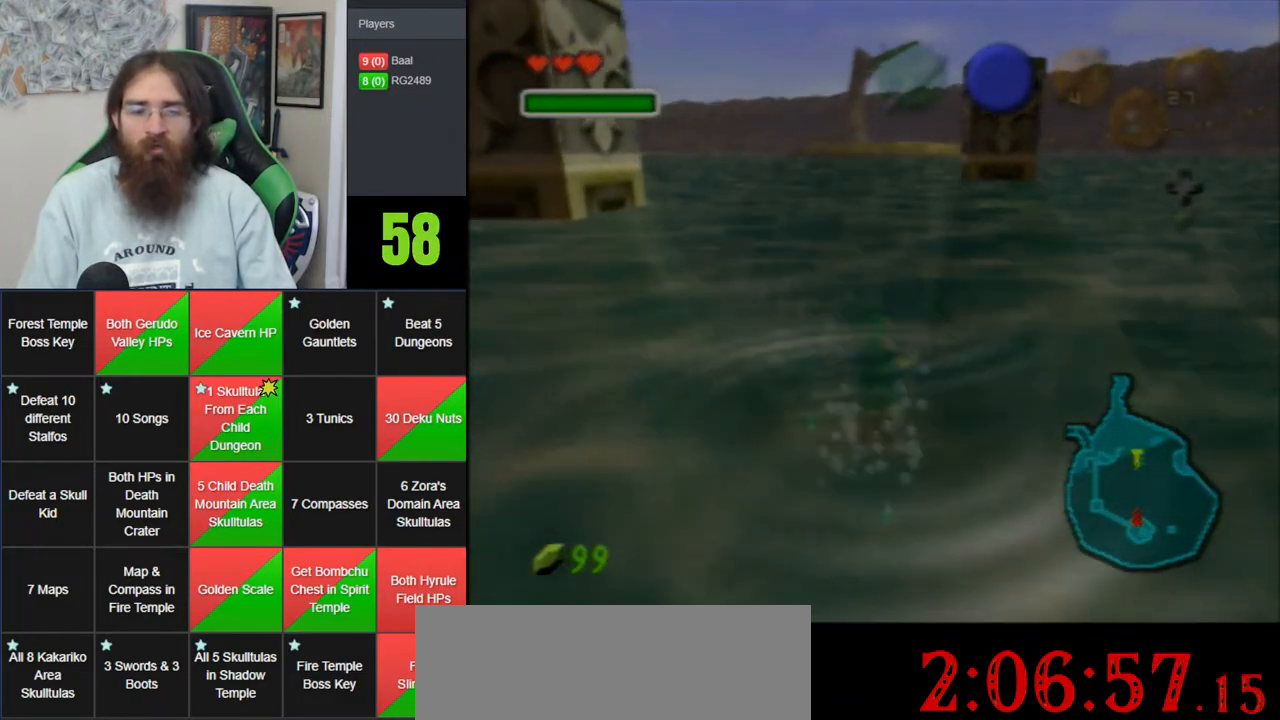
{"buttons": [], "left_stick": "up", "events": []}
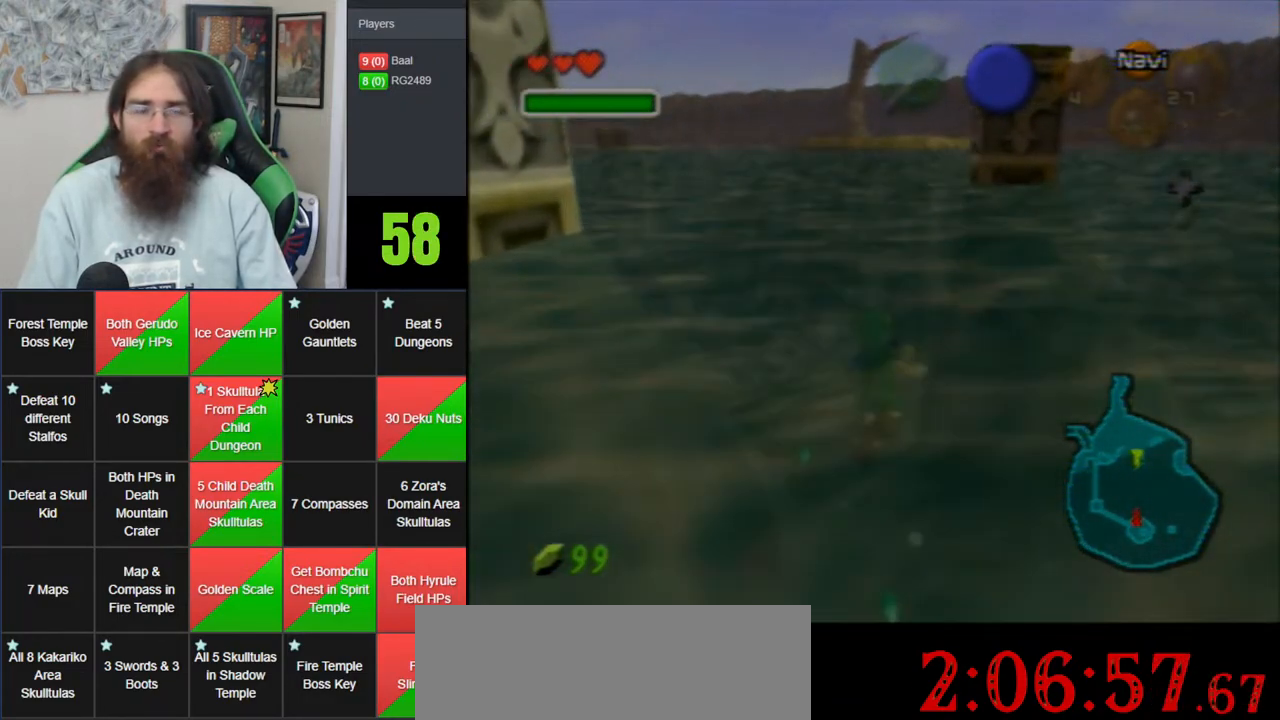
{"buttons": [], "left_stick": "up", "events": []}
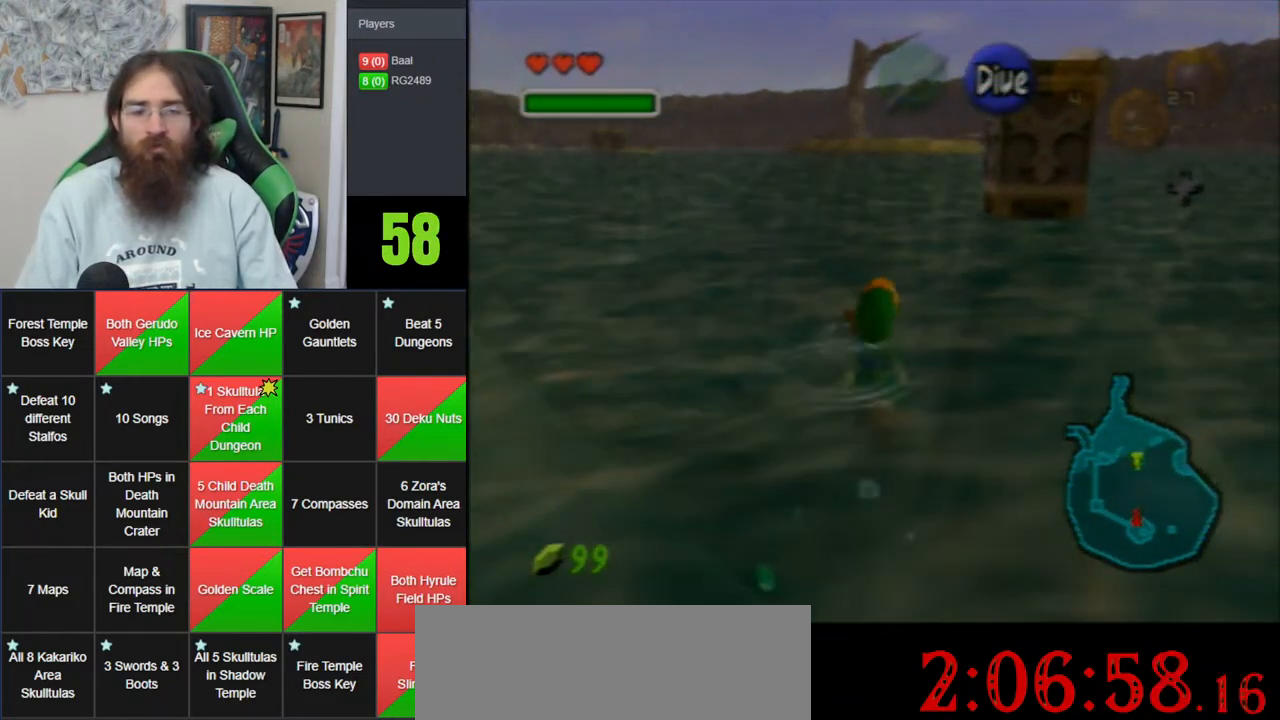
{"buttons": [], "left_stick": "up", "events": []}
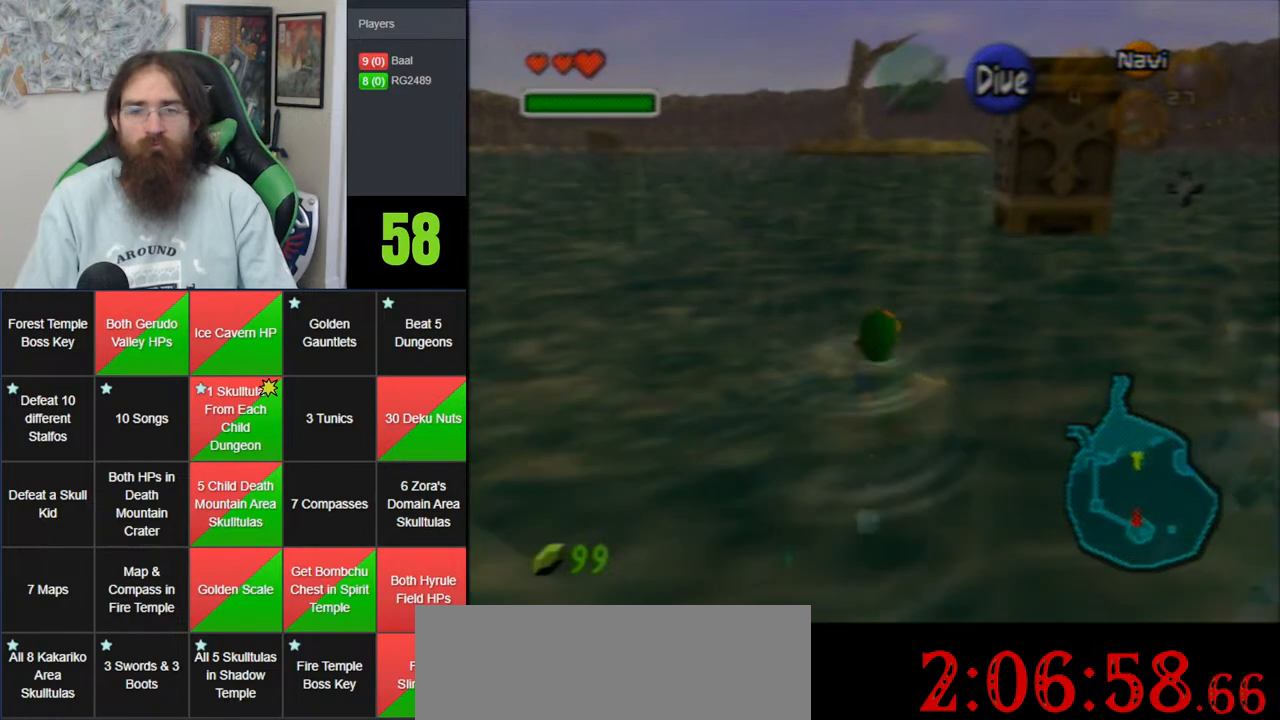
{"buttons": [], "left_stick": "up", "events": []}
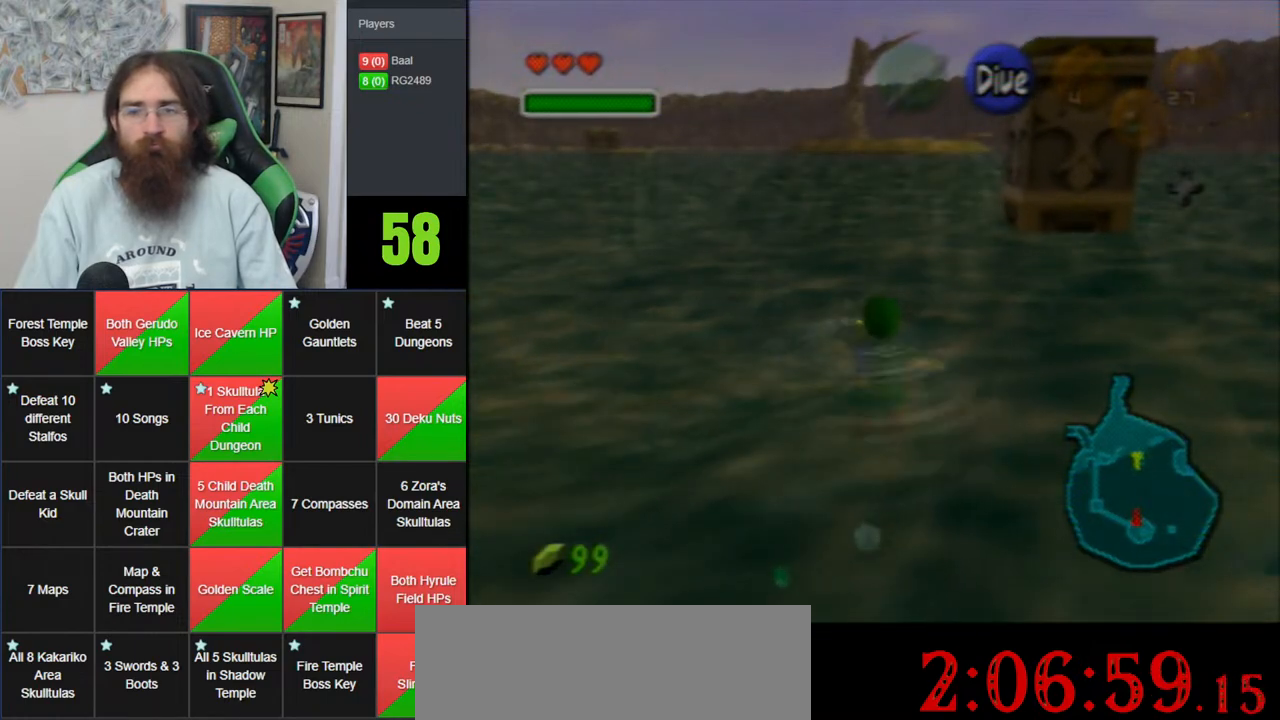
{"buttons": [], "left_stick": "up", "events": []}
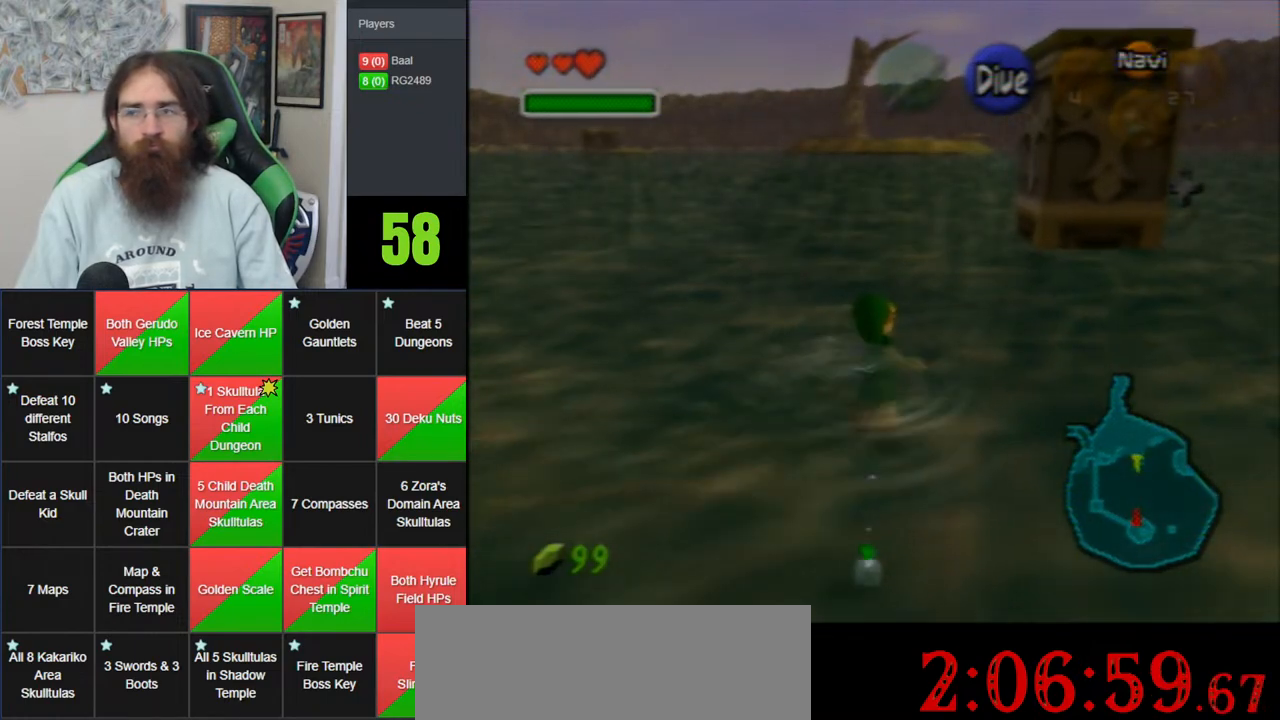
{"buttons": ["A"], "left_stick": "up", "events": [[467, "A", "down"]]}
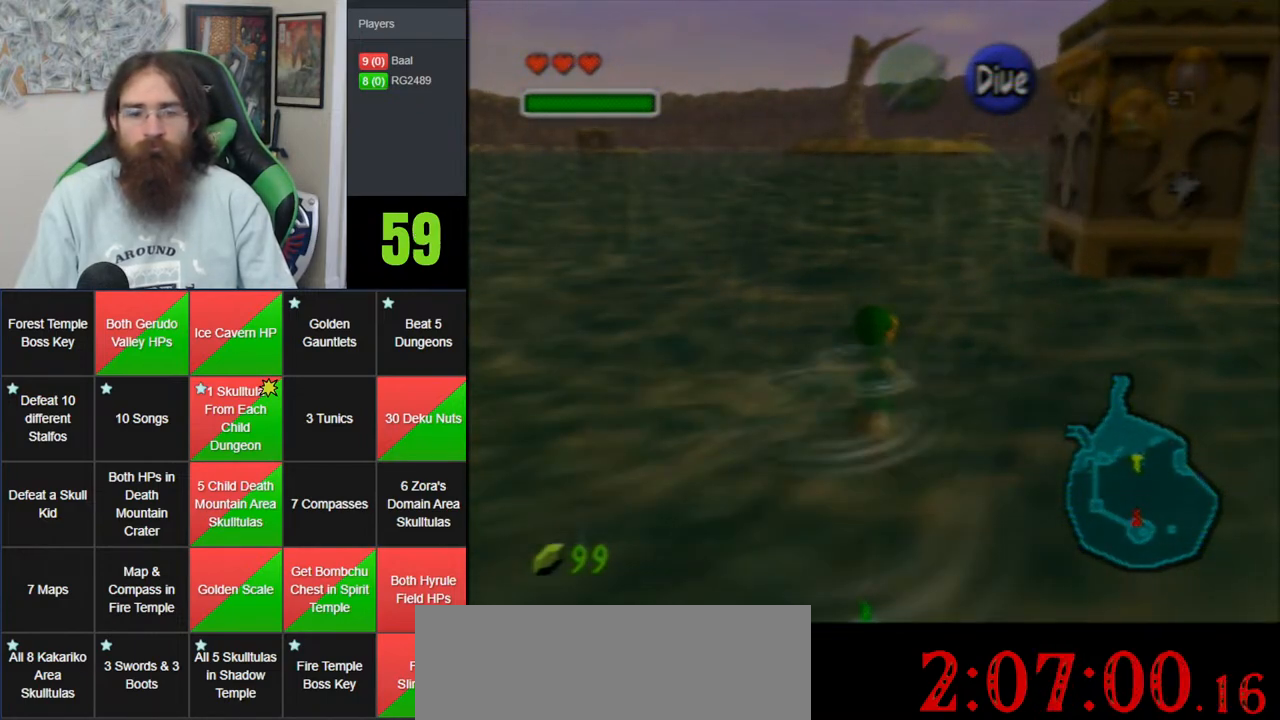
{"buttons": ["A"], "left_stick": "up", "events": []}
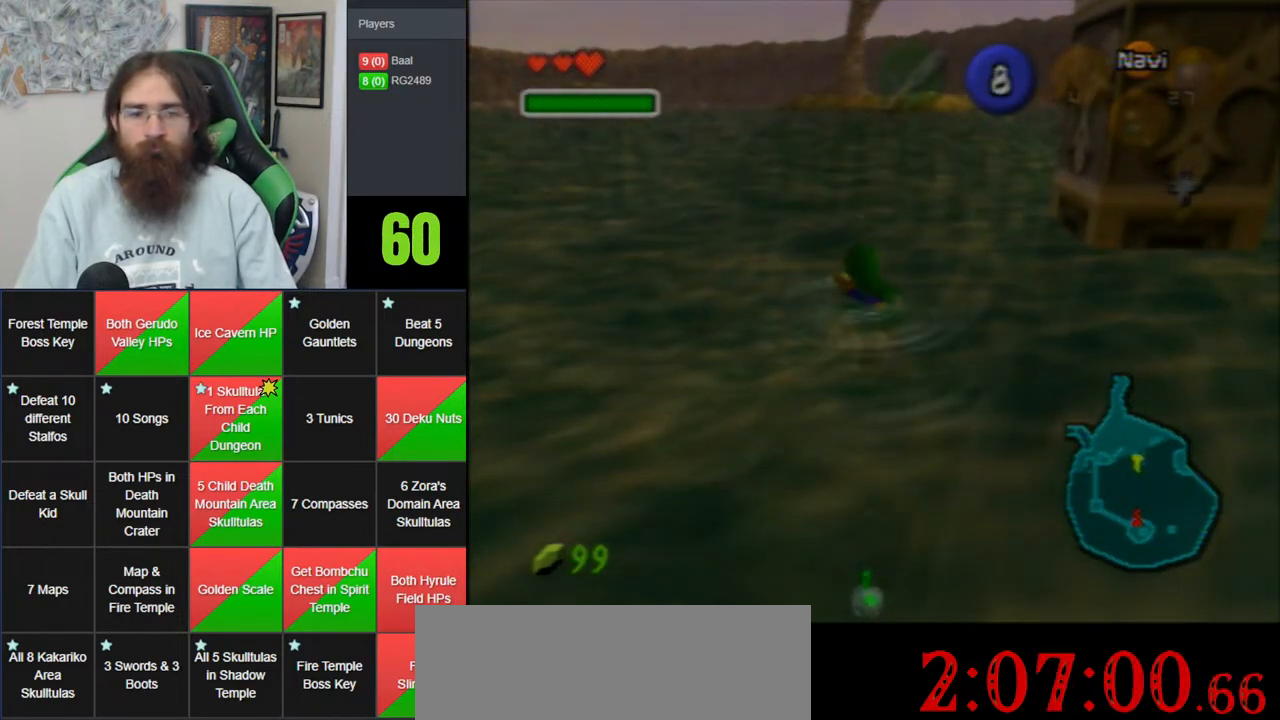
{"buttons": ["A"], "left_stick": "up", "events": []}
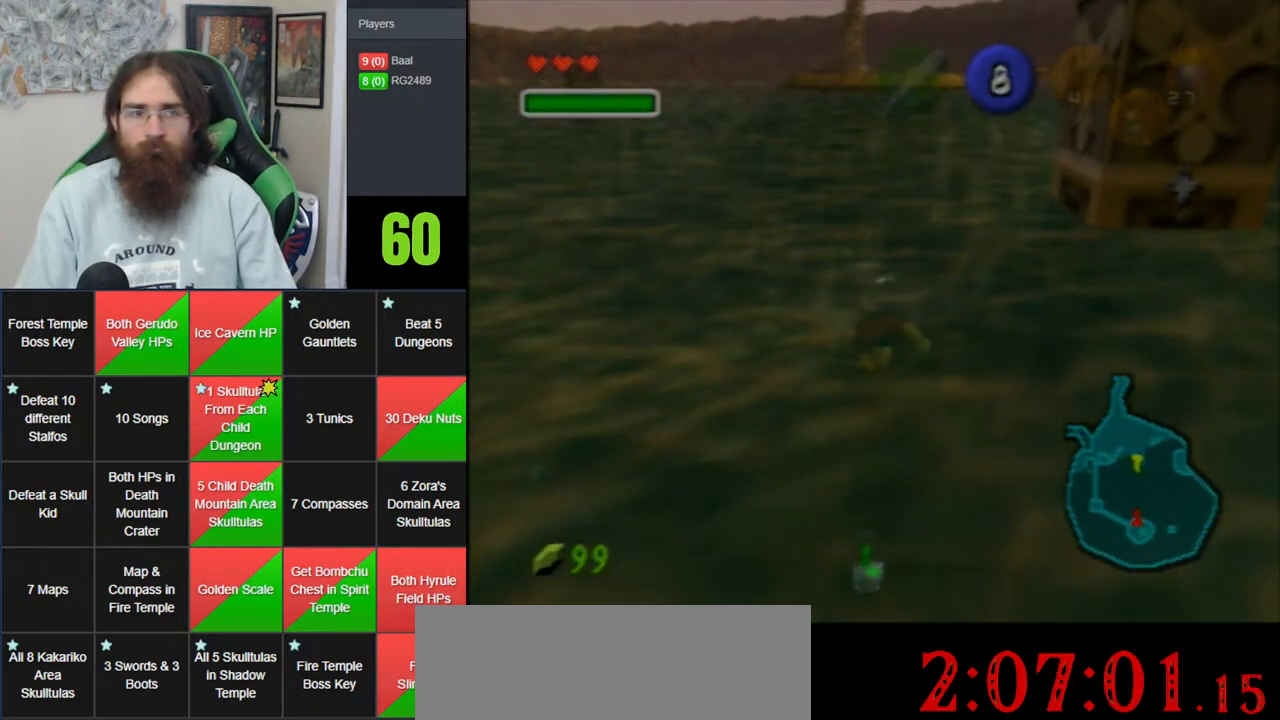
{"buttons": ["A"], "left_stick": "up", "events": []}
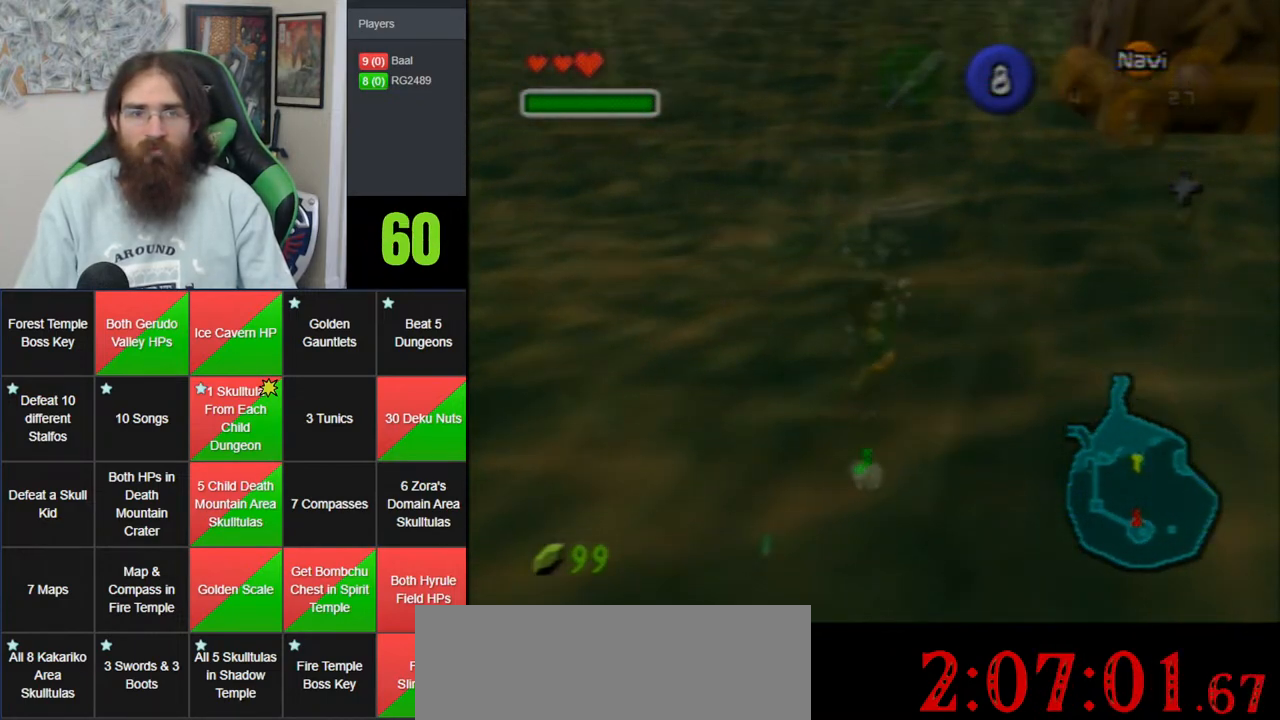
{"buttons": ["A"], "left_stick": "up", "events": []}
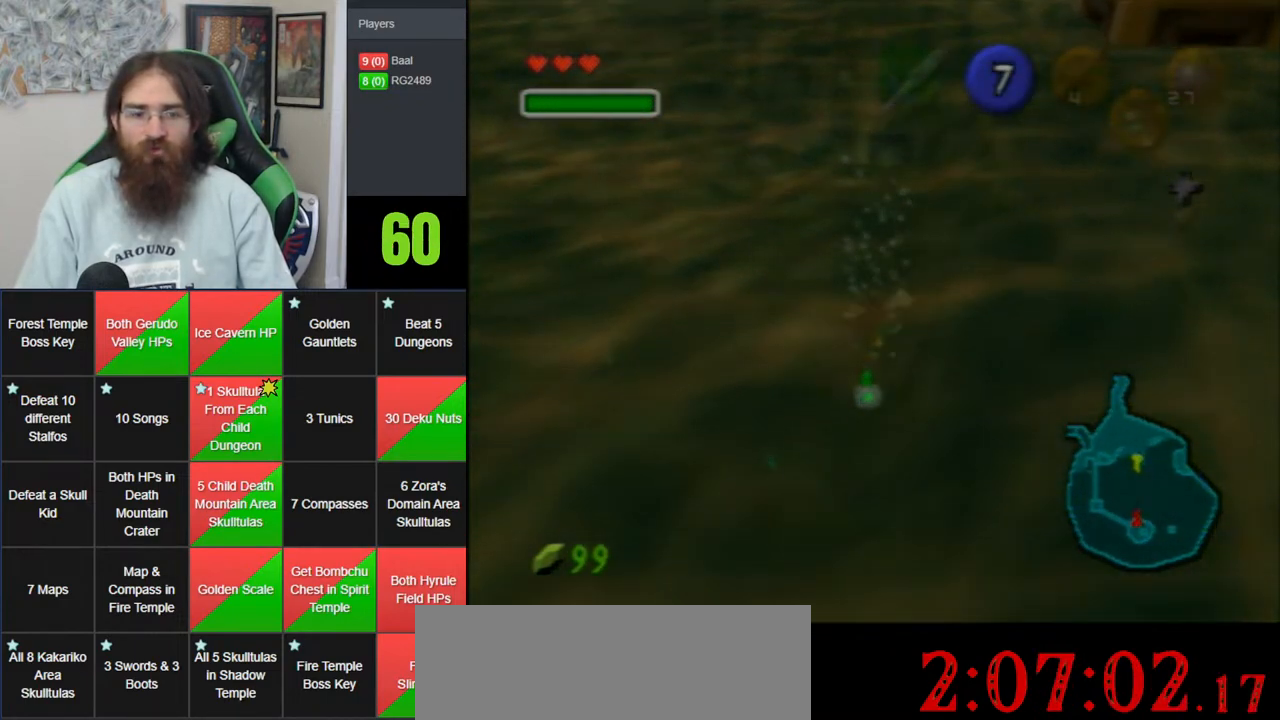
{"buttons": ["A"], "left_stick": "up", "events": []}
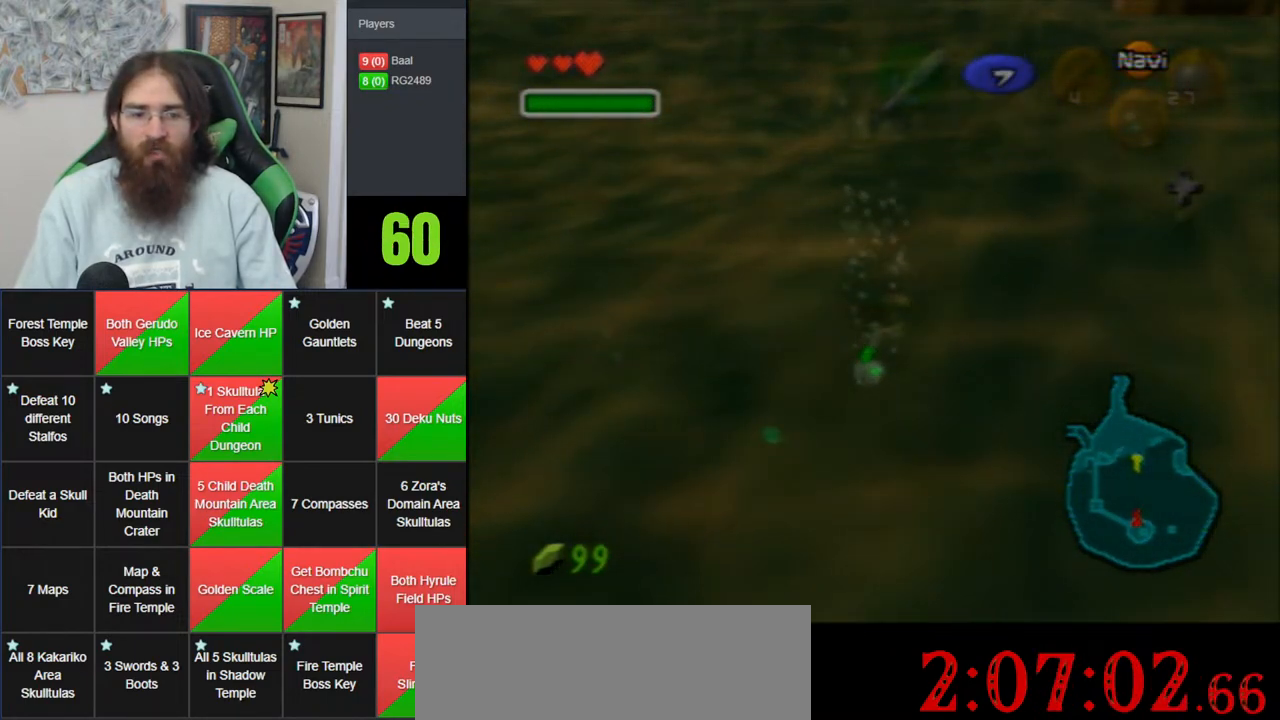
{"buttons": ["A"], "left_stick": "up", "events": []}
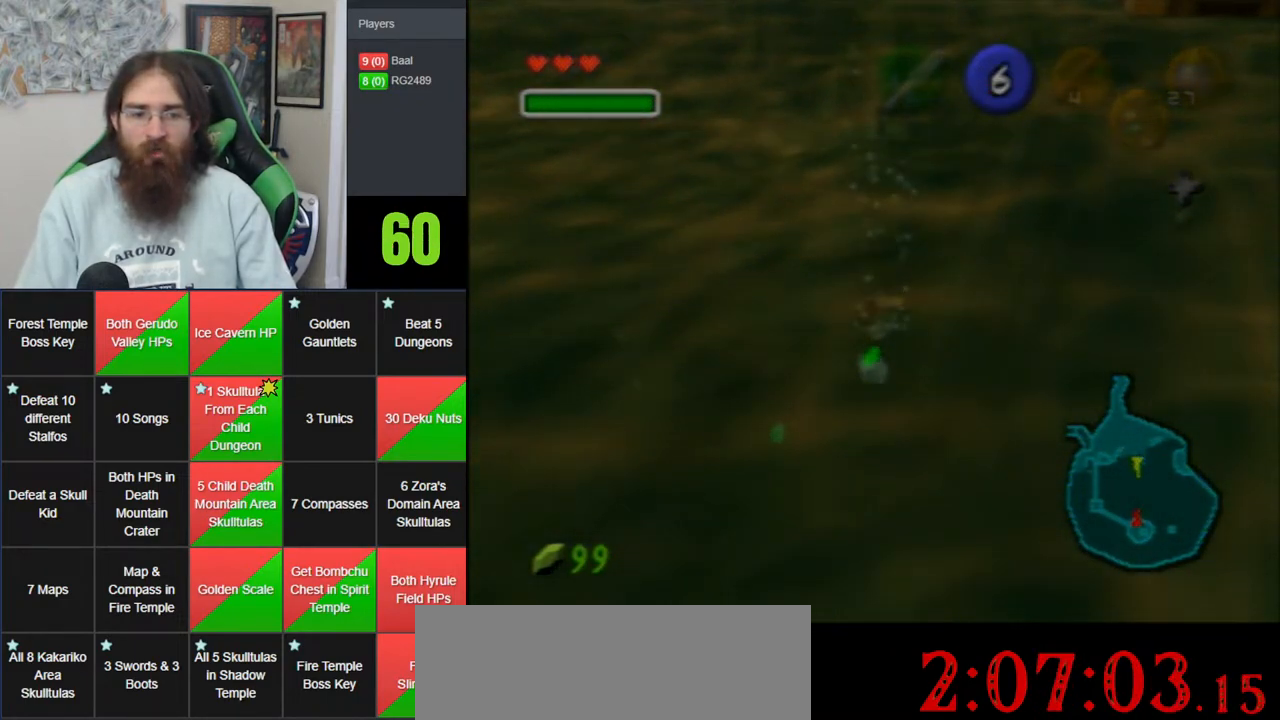
{"buttons": ["A"], "left_stick": "up", "events": []}
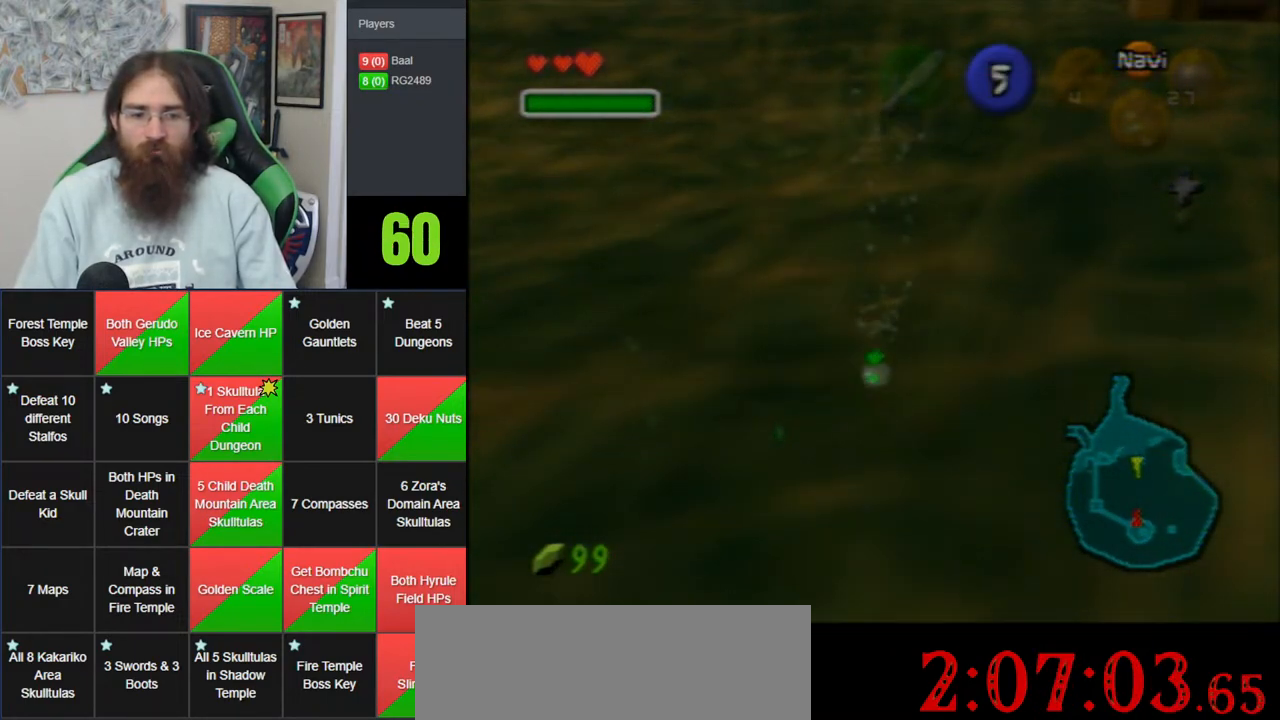
{"buttons": ["A"], "left_stick": "center", "events": [[500, "left_stick", "center"]]}
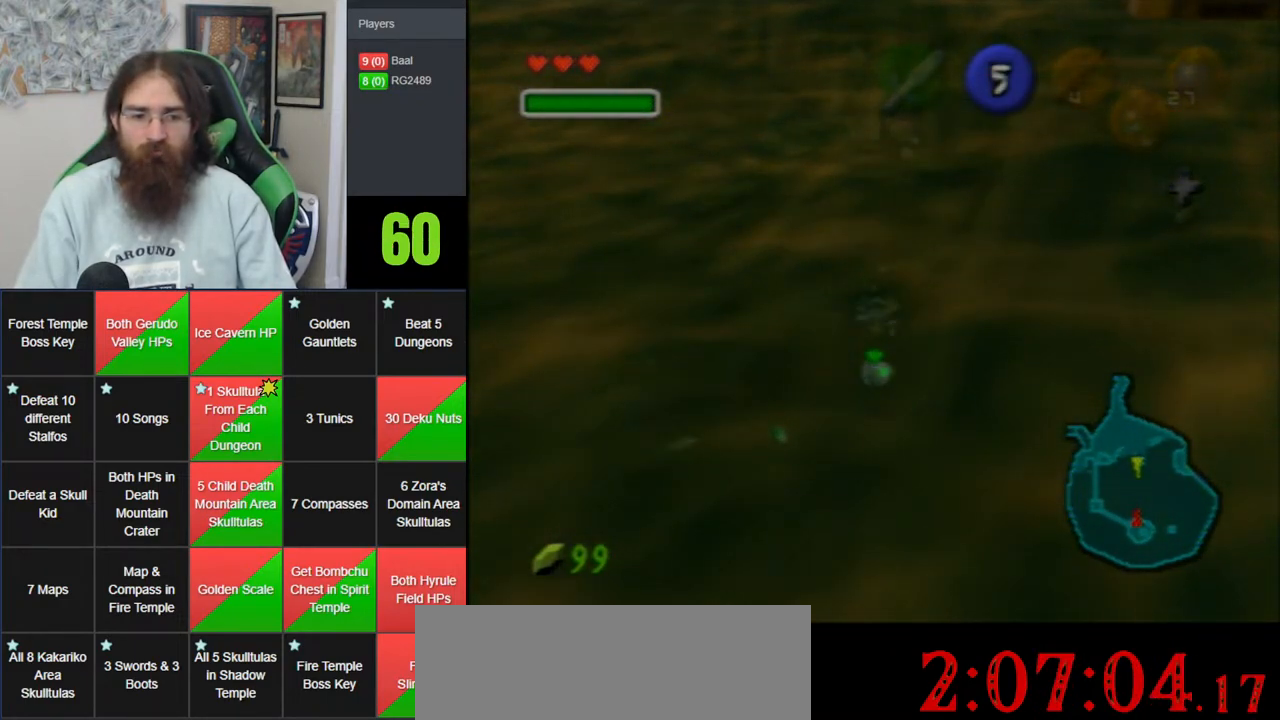
{"buttons": ["A"], "left_stick": "center", "events": []}
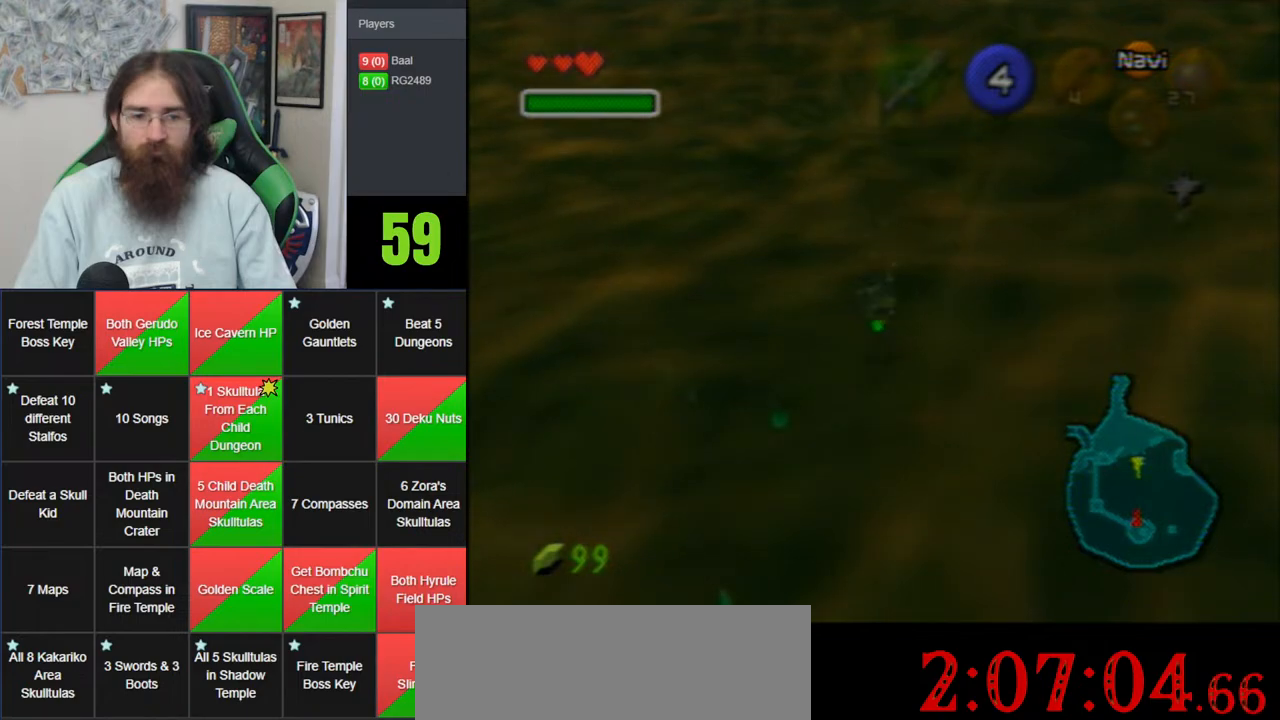
{"buttons": [], "left_stick": "down", "events": [[283, "left_stick", "down"], [483, "A", "up"]]}
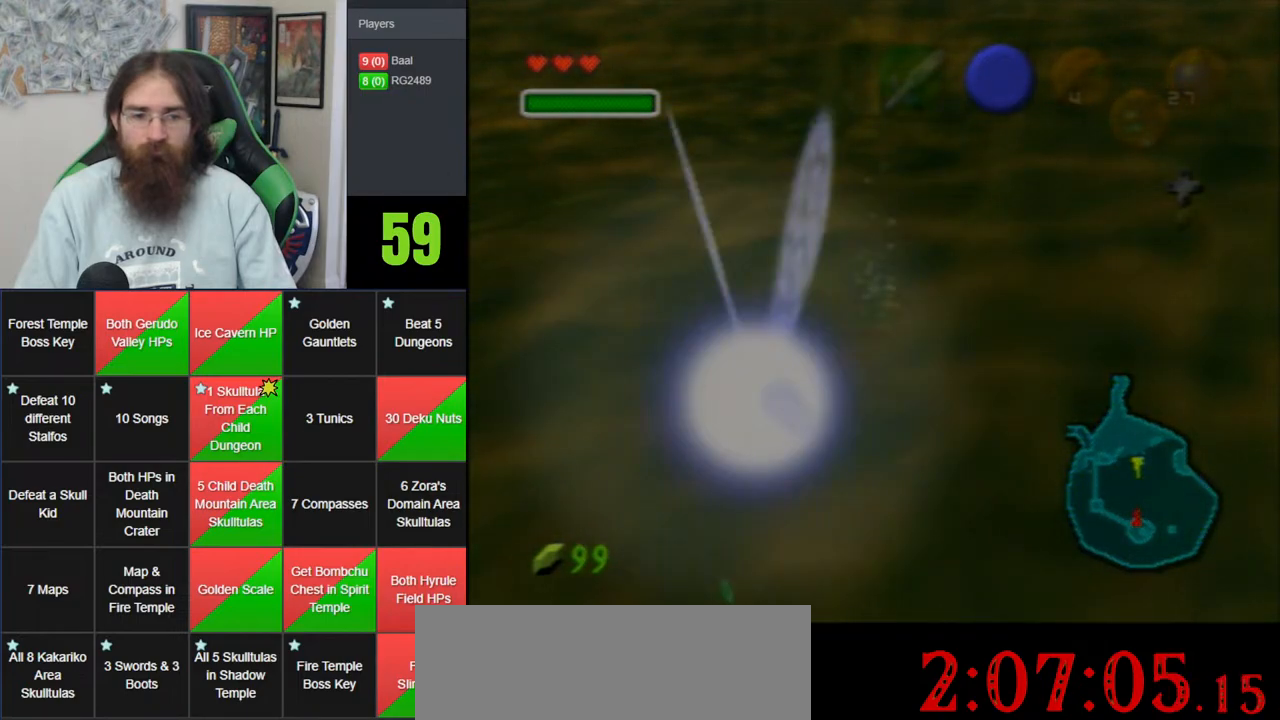
{"buttons": ["A"], "left_stick": "down", "events": [[117, "A", "down"], [183, "A", "up"], [283, "A", "down"], [383, "A", "up"], [500, "A", "down"]]}